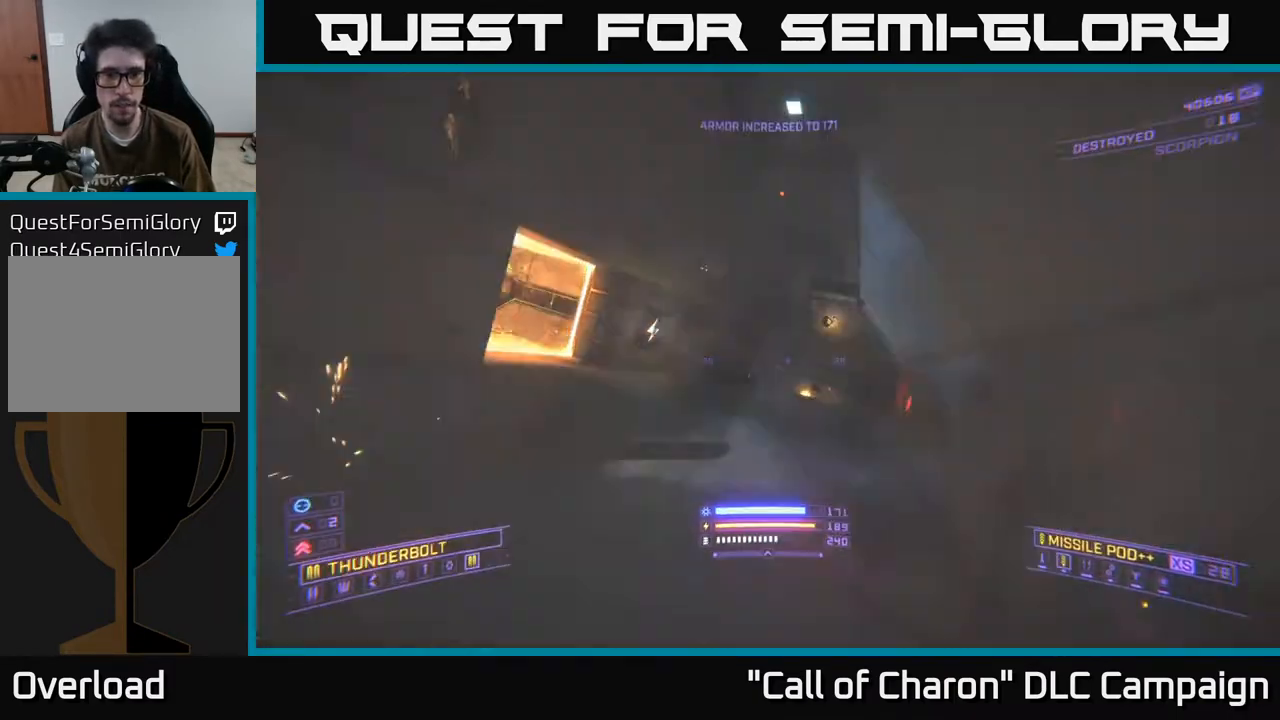
Gameplay with a controller (Xbox layout); each line is a JSON object with the inputs held at the frame after it. "events" lists button and stick changes between this image and that frame as [ms after this image, input, new state], when the widget could be followed in between.
{"buttons": [], "left_stick": "up", "right_stick": "down", "events": [[117, "right_stick", "up"], [250, "left_stick", "center"], [333, "left_stick", "up"], [383, "right_stick", "center"], [450, "right_stick", "down"]]}
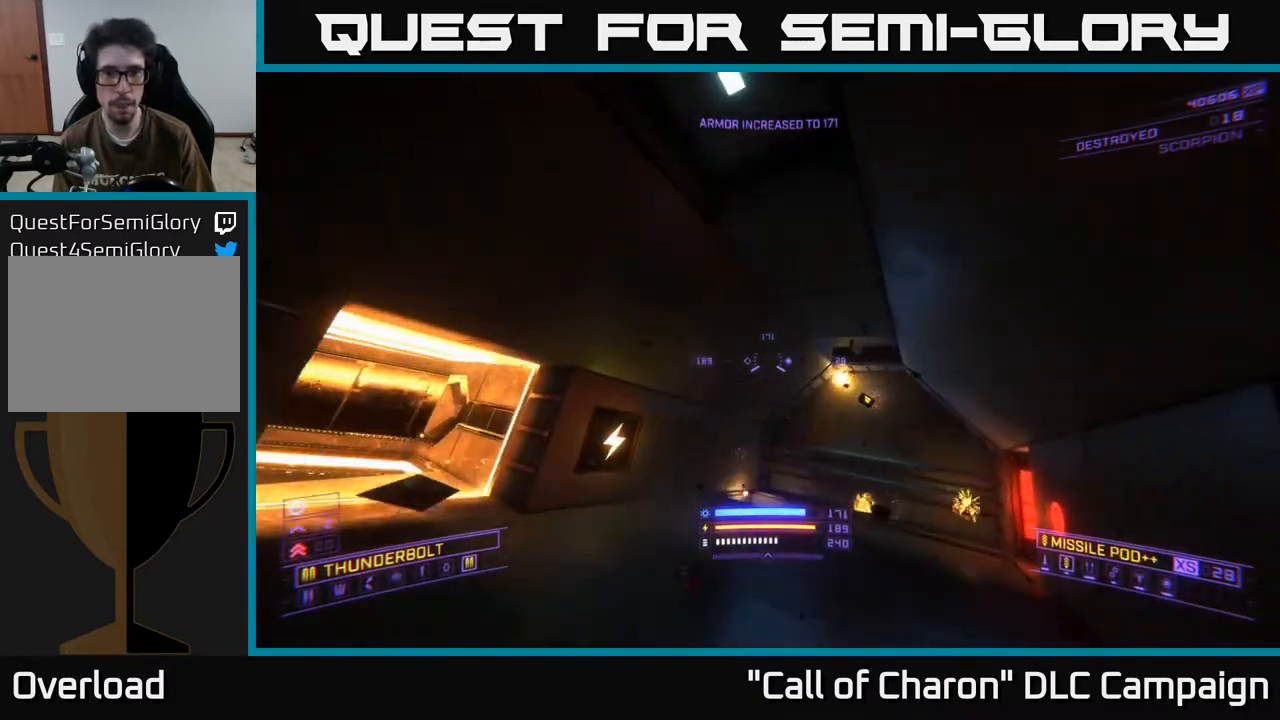
{"buttons": ["L1"], "left_stick": "up", "right_stick": "center", "events": [[133, "left_stick", "up-right"], [233, "L1", "down"], [283, "right_stick", "right"], [433, "left_stick", "up"], [500, "right_stick", "center"]]}
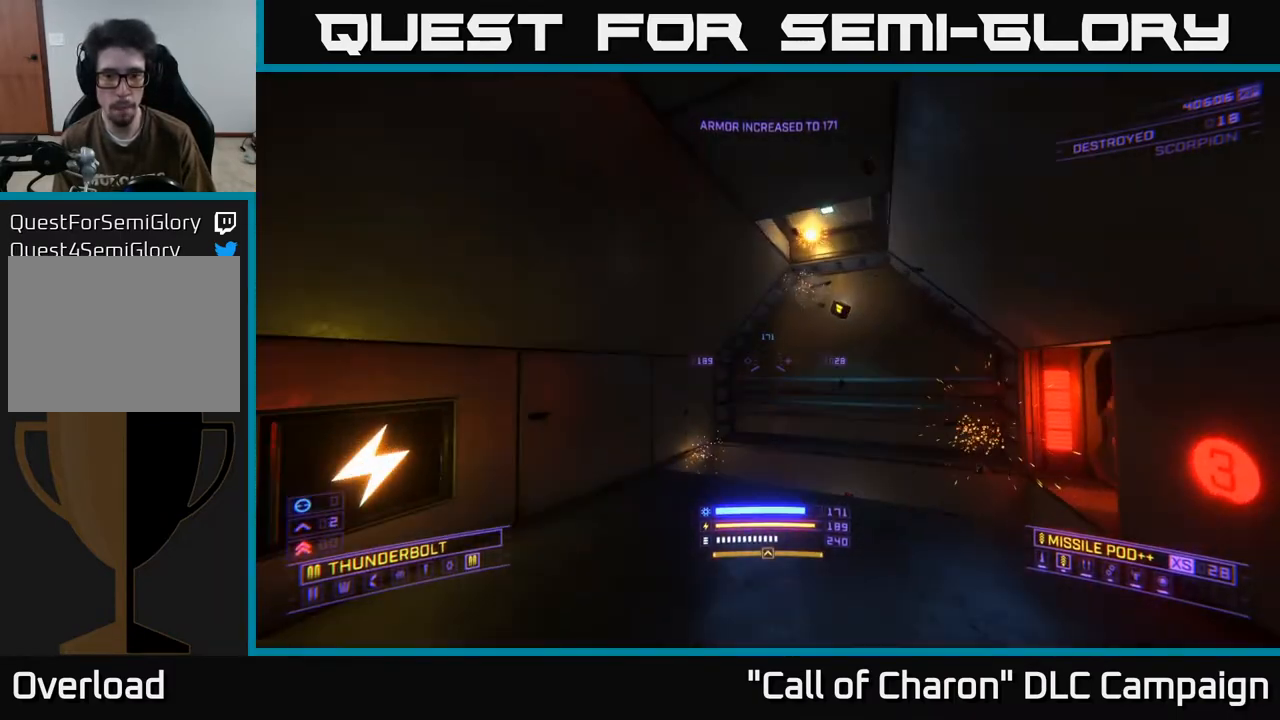
{"buttons": [], "left_stick": "up", "right_stick": "right", "events": [[150, "right_stick", "right"], [500, "L1", "up"]]}
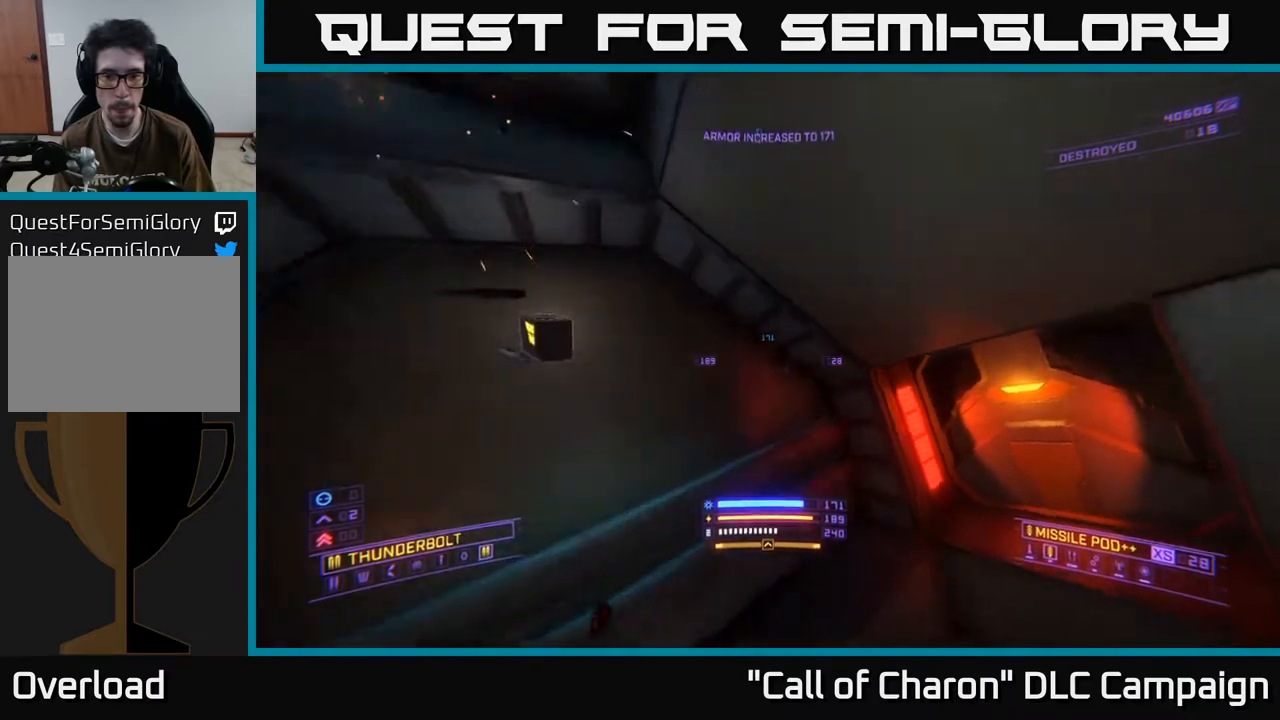
{"buttons": [], "left_stick": "center", "right_stick": "down", "events": [[83, "left_stick", "center"], [150, "right_stick", "down-right"], [317, "right_stick", "down"]]}
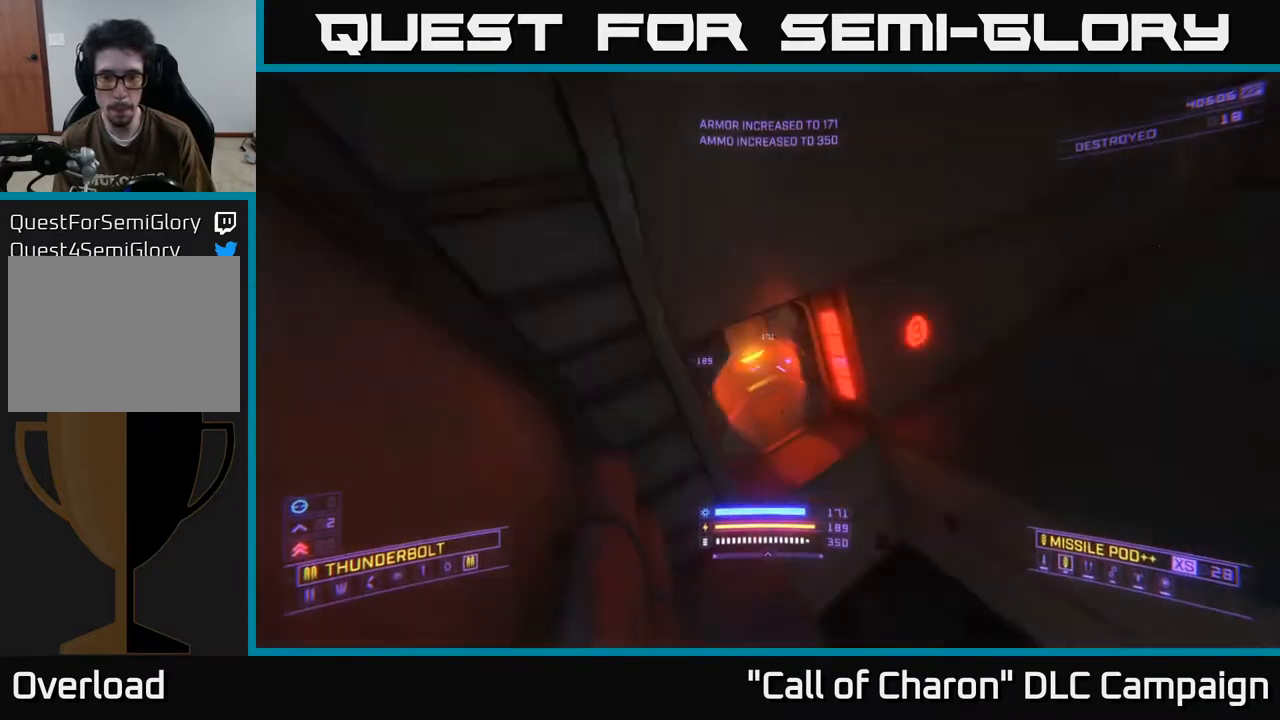
{"buttons": [], "left_stick": "up-right", "right_stick": "up-left", "events": [[300, "right_stick", "center"], [383, "left_stick", "up-right"], [433, "right_stick", "up-left"]]}
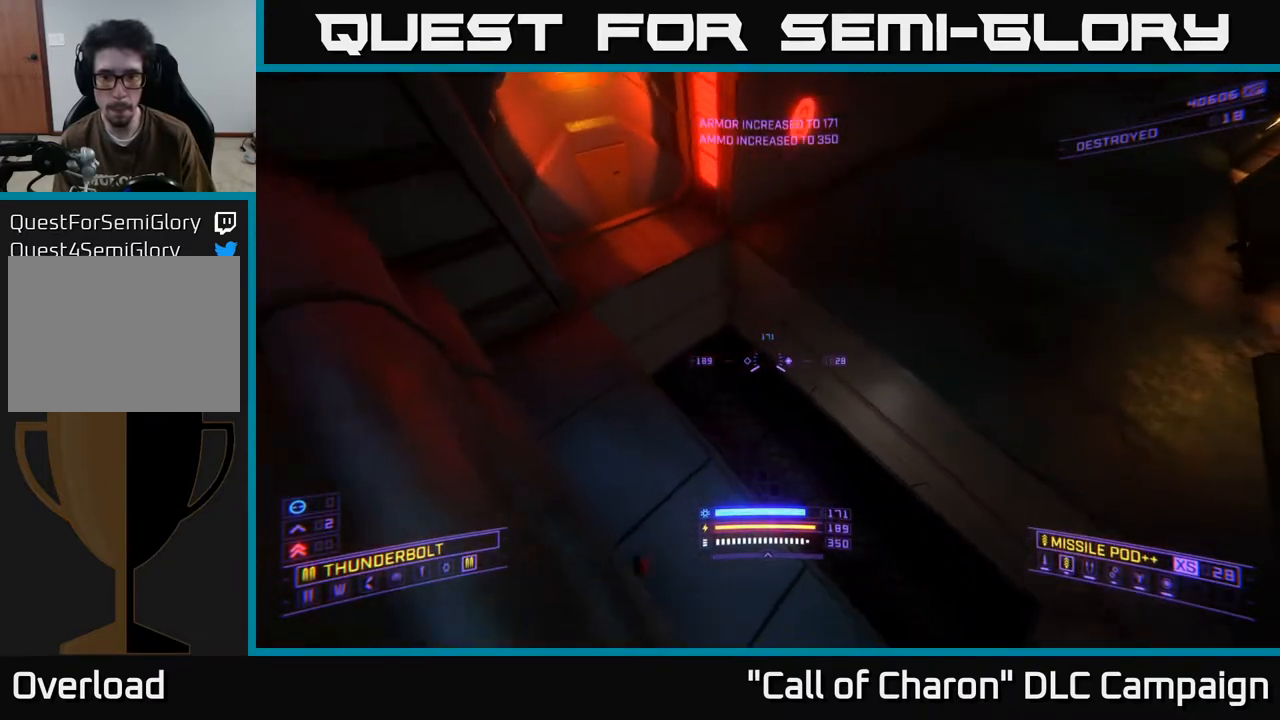
{"buttons": [], "left_stick": "up", "right_stick": "down", "events": [[50, "left_stick", "up"], [150, "left_stick", "up-right"], [200, "right_stick", "center"], [217, "L3", "down"], [300, "right_stick", "down"], [417, "L3", "up"], [467, "left_stick", "up"]]}
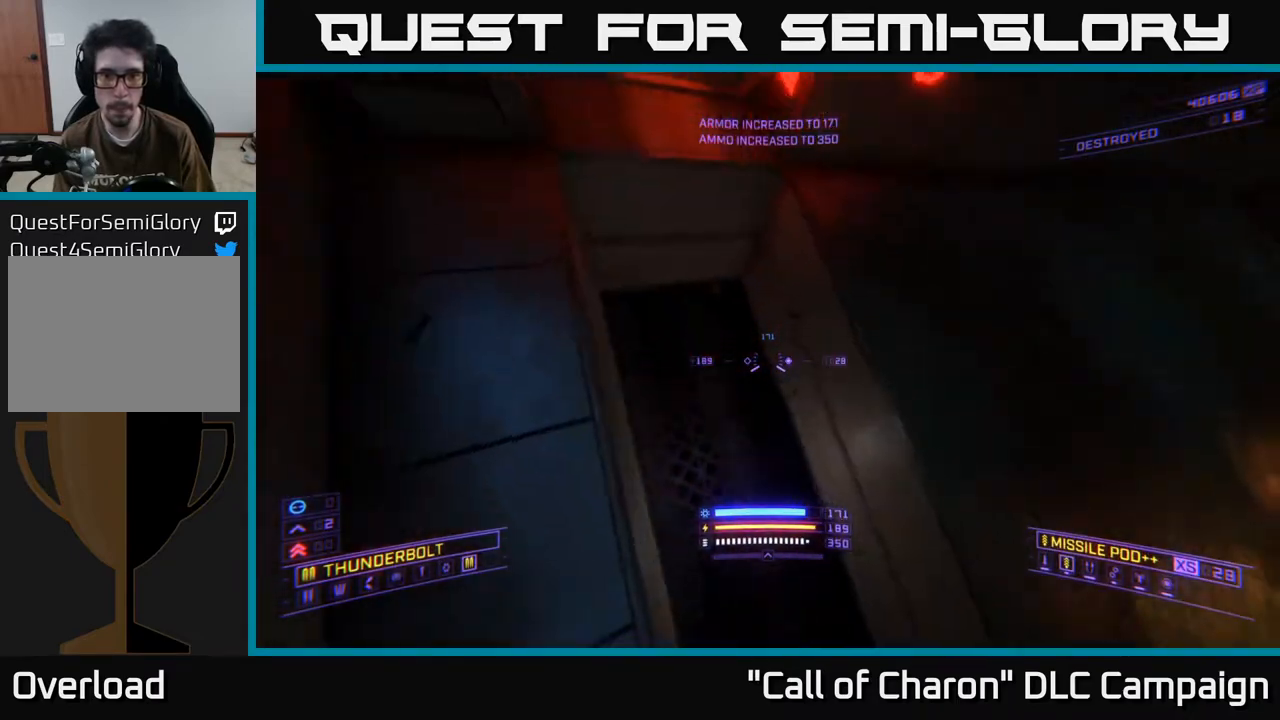
{"buttons": [], "left_stick": "down", "right_stick": "center", "events": [[17, "right_stick", "down-left"], [167, "right_stick", "center"], [217, "left_stick", "center"], [450, "left_stick", "down"]]}
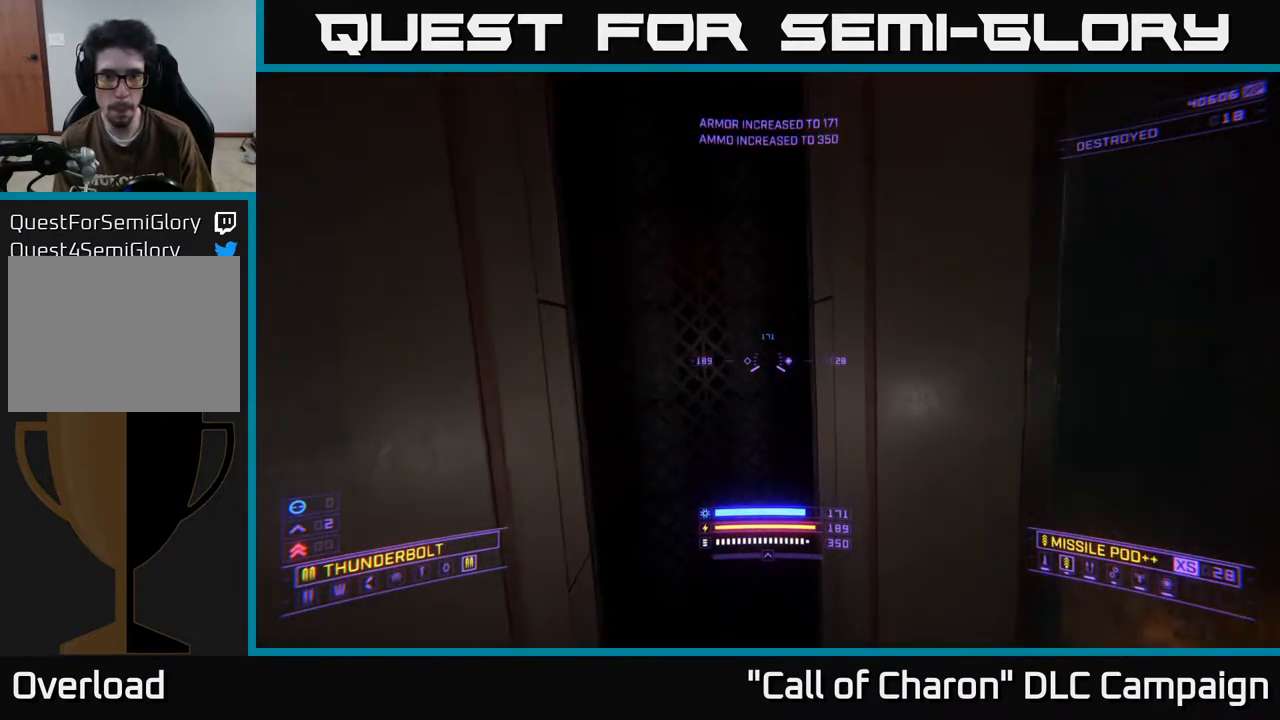
{"buttons": ["X"], "left_stick": "up", "right_stick": "up", "events": [[67, "left_stick", "center"], [117, "left_stick", "up"], [167, "X", "down"], [167, "right_stick", "up-left"], [283, "right_stick", "up"]]}
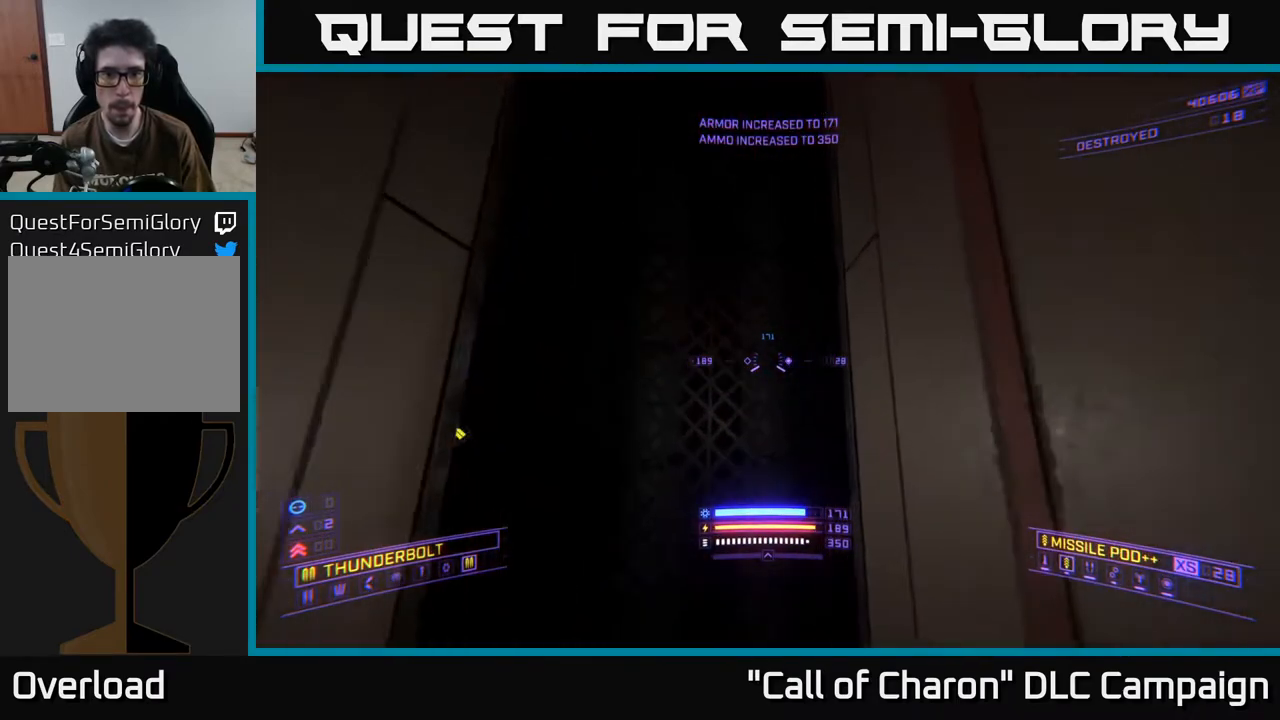
{"buttons": [], "left_stick": "center", "right_stick": "left", "events": [[167, "left_stick", "up-left"], [300, "X", "up"], [367, "left_stick", "left"], [367, "right_stick", "left"], [500, "left_stick", "center"]]}
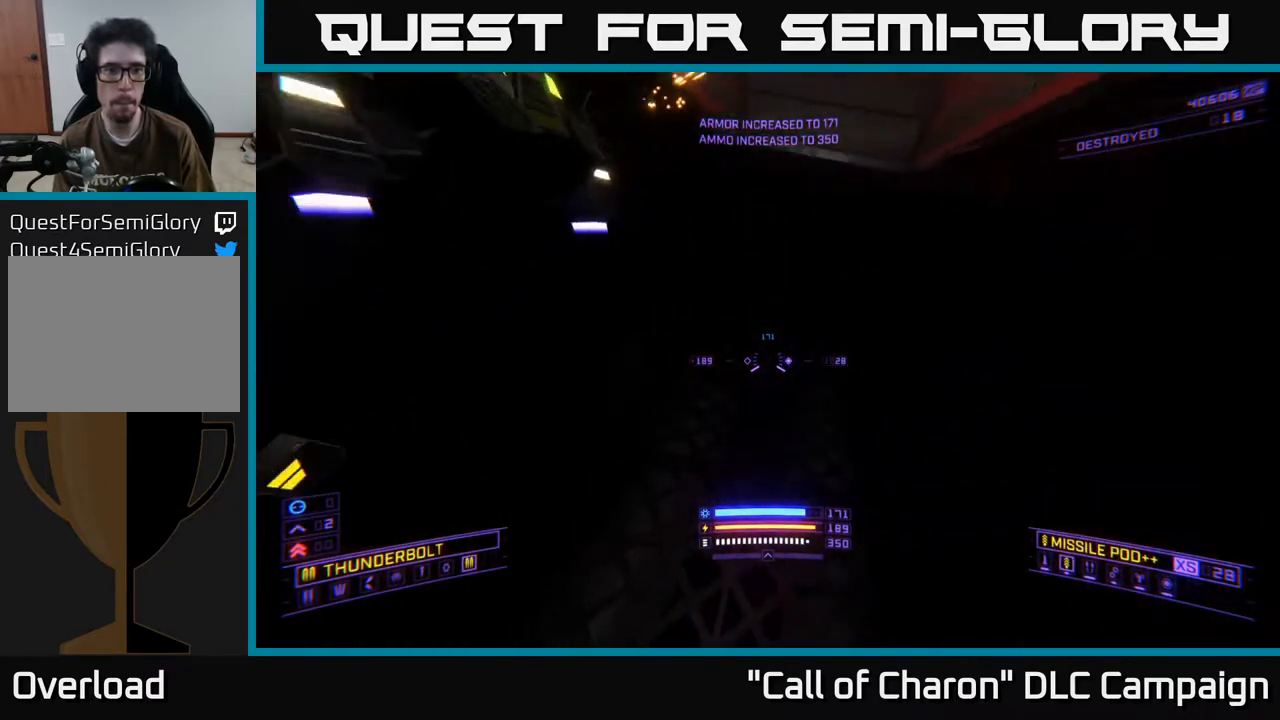
{"buttons": ["R2"], "left_stick": "down", "right_stick": "up-right", "events": [[17, "right_stick", "up-left"], [50, "X", "down"], [50, "left_stick", "up"], [117, "R2", "down"], [183, "right_stick", "up-right"], [233, "left_stick", "center"], [283, "X", "up"], [283, "left_stick", "down"]]}
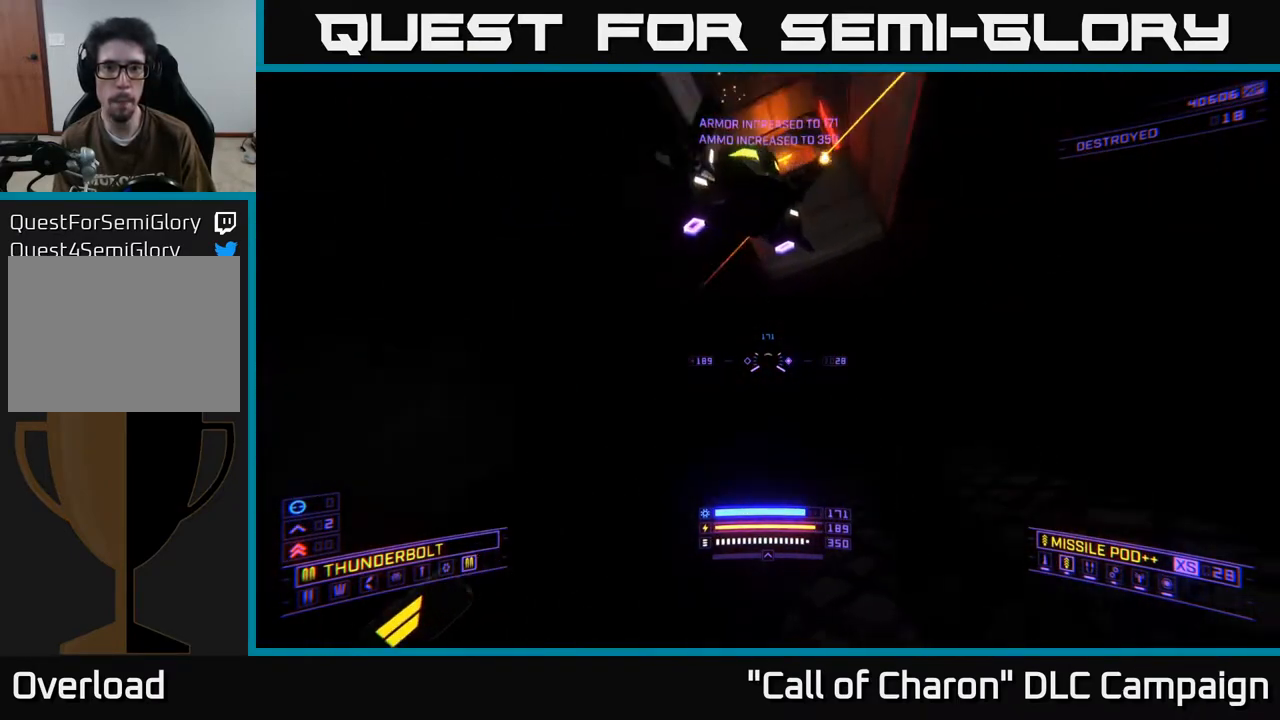
{"buttons": ["A"], "left_stick": "up-right", "right_stick": "down", "events": [[67, "right_stick", "up"], [117, "A", "down"], [167, "right_stick", "up-left"], [233, "left_stick", "down-right"], [300, "R2", "up"], [317, "right_stick", "down"], [333, "left_stick", "right"], [400, "A", "up"], [467, "left_stick", "up-right"], [500, "A", "down"]]}
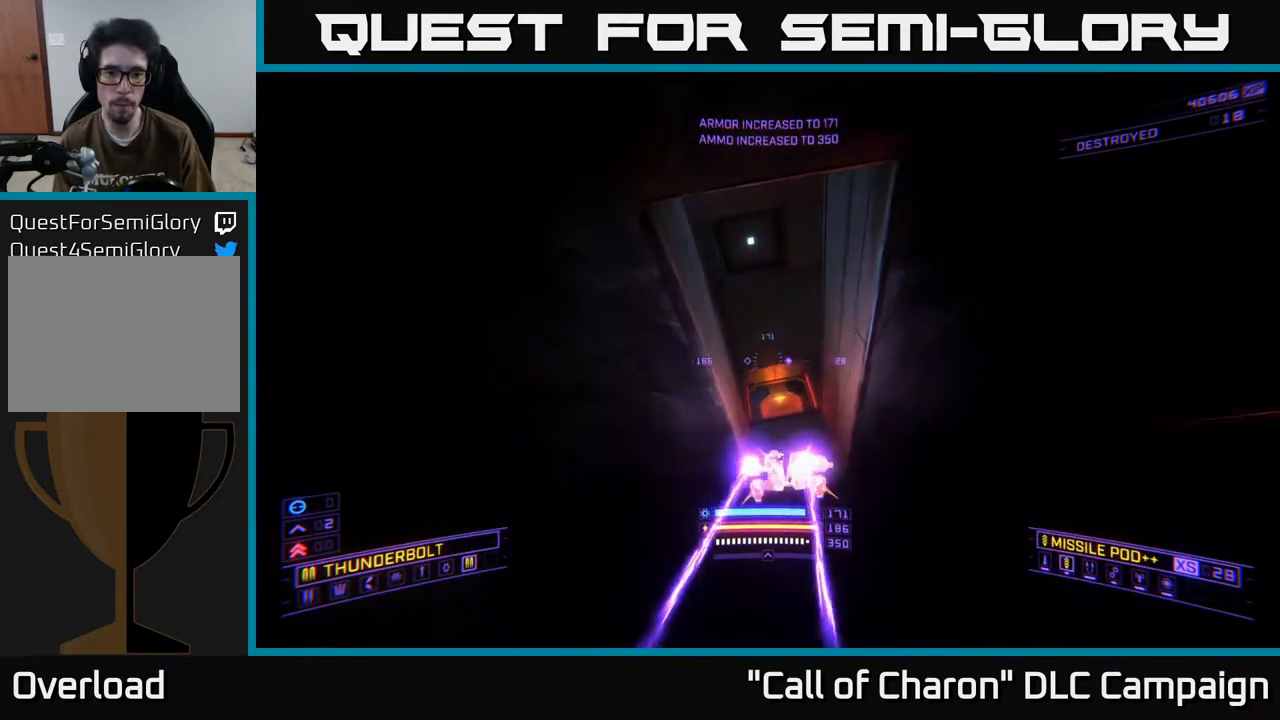
{"buttons": ["L2"], "left_stick": "up", "right_stick": "center", "events": [[150, "A", "up"], [217, "left_stick", "up"], [233, "right_stick", "center"], [317, "L2", "down"]]}
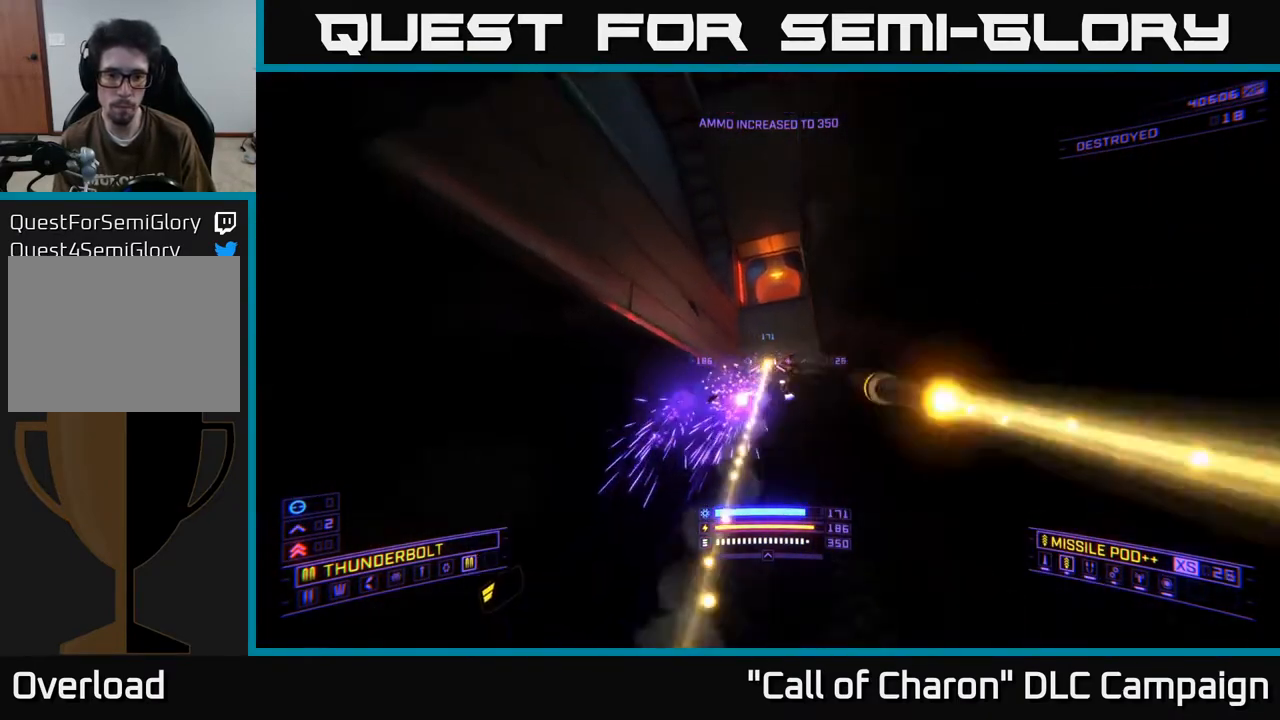
{"buttons": [], "left_stick": "up", "right_stick": "down-left", "events": [[67, "X", "down"], [67, "right_stick", "up-left"], [83, "L2", "up"], [267, "right_stick", "center"], [367, "right_stick", "down-left"], [433, "X", "up"]]}
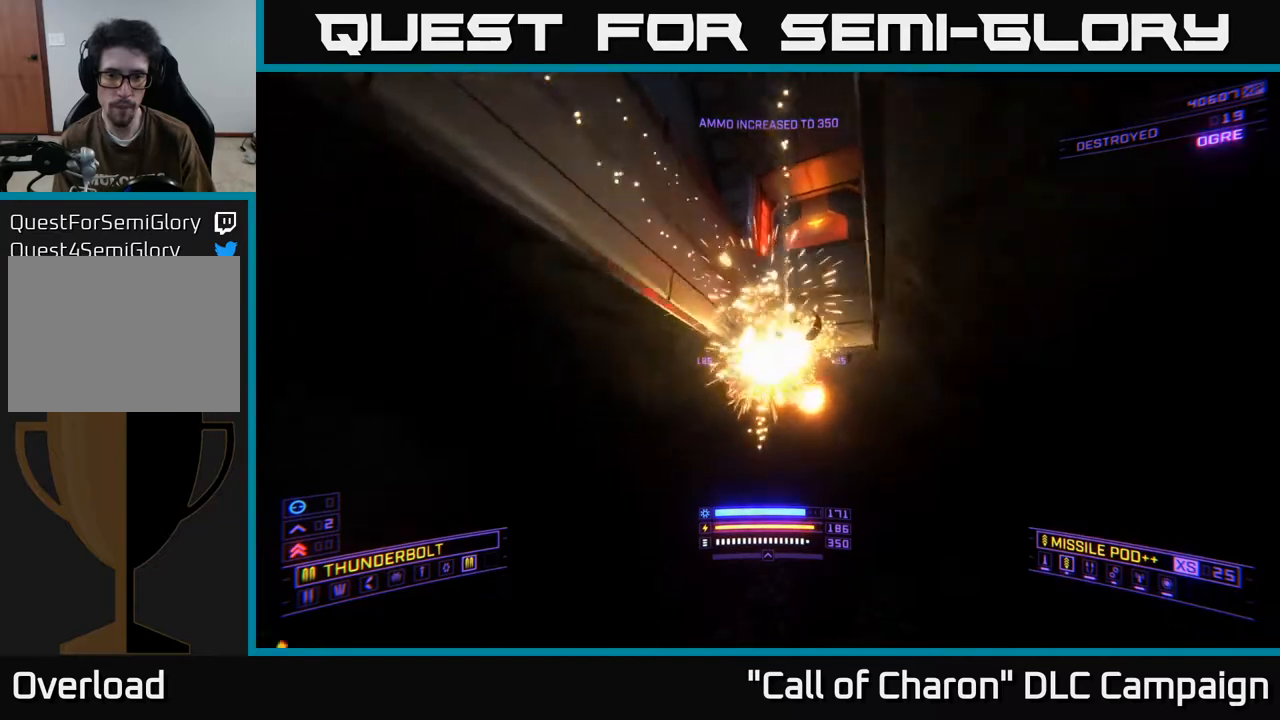
{"buttons": [], "left_stick": "up-left", "right_stick": "down-left", "events": [[33, "left_stick", "up-right"], [167, "left_stick", "up"], [383, "left_stick", "up-left"]]}
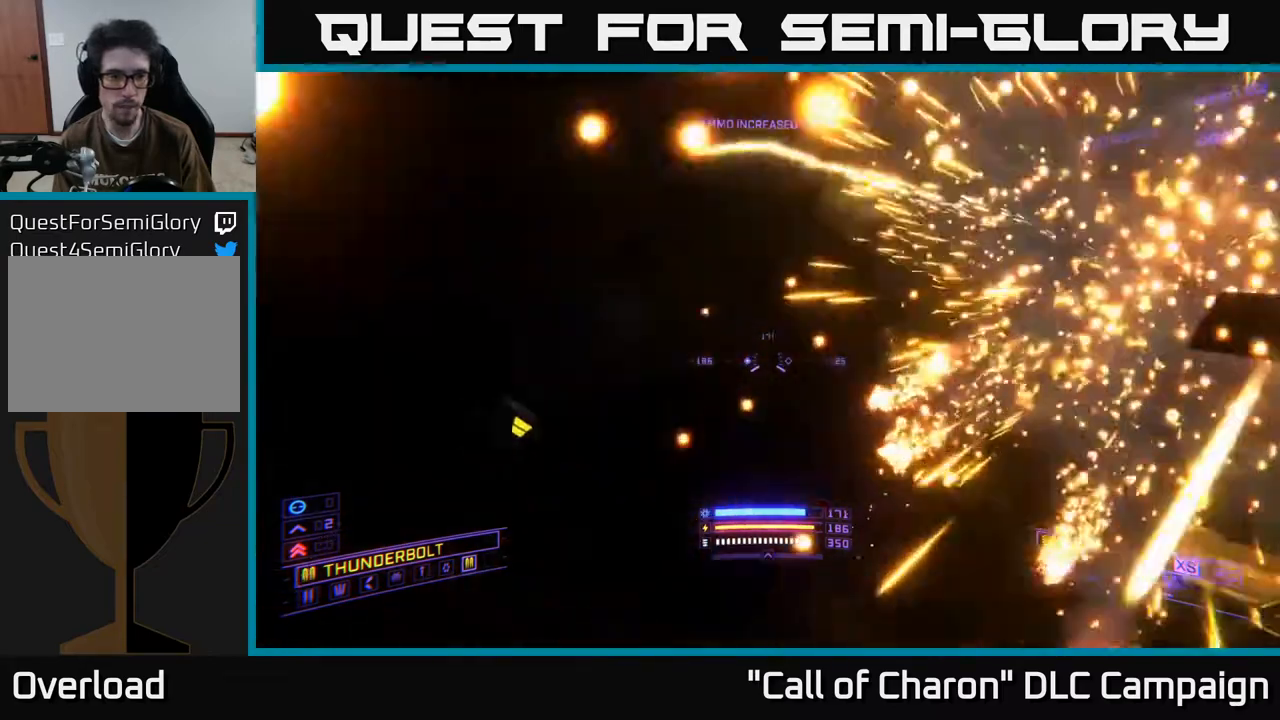
{"buttons": ["X"], "left_stick": "up", "right_stick": "left", "events": [[83, "right_stick", "up-left"], [267, "right_stick", "left"], [383, "left_stick", "up"], [417, "X", "down"]]}
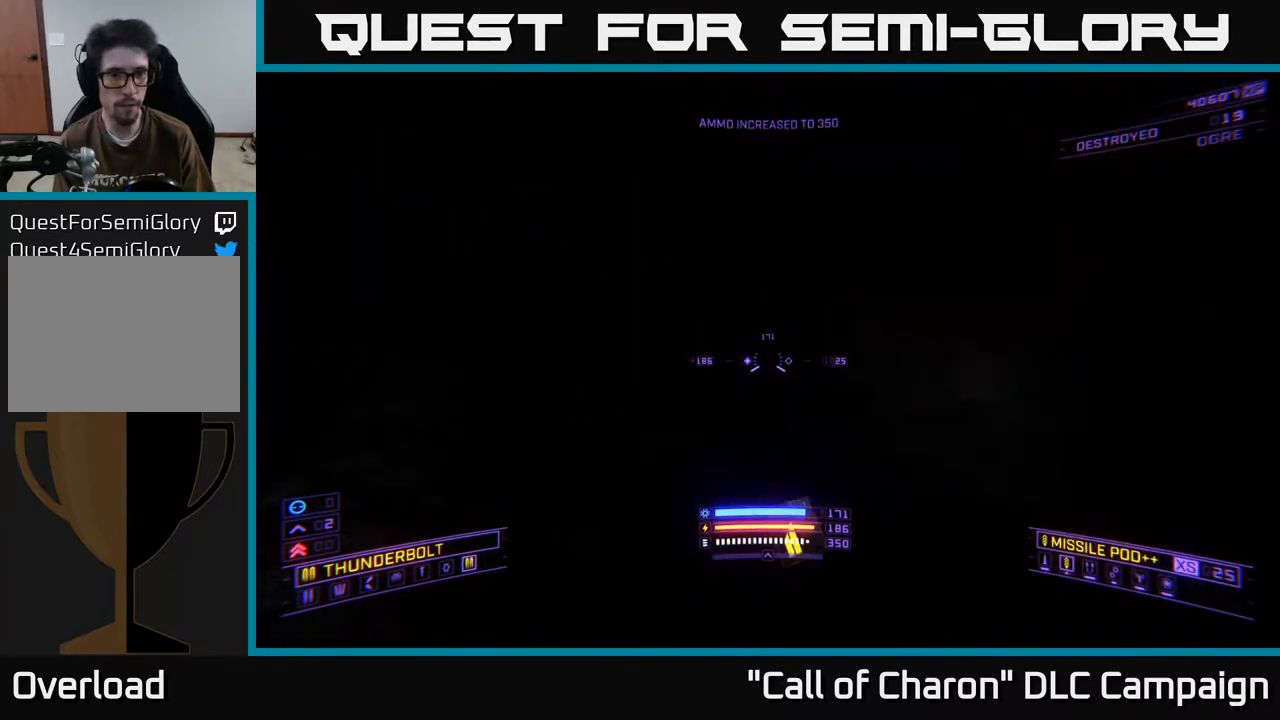
{"buttons": [], "left_stick": "center", "right_stick": "center", "events": [[83, "left_stick", "up-right"], [200, "right_stick", "up-left"], [267, "X", "up"], [350, "left_stick", "center"], [450, "right_stick", "center"]]}
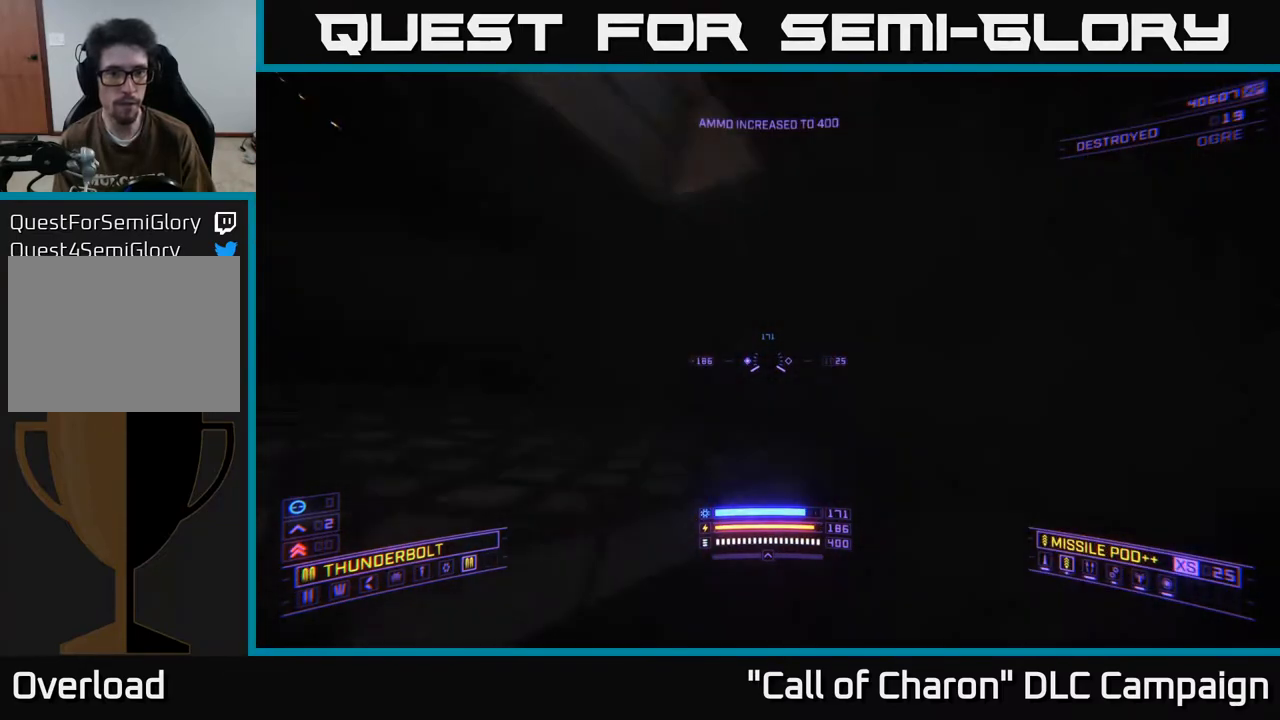
{"buttons": ["A"], "left_stick": "up", "right_stick": "center", "events": [[117, "left_stick", "up"], [250, "right_stick", "down-left"], [450, "right_stick", "center"], [483, "A", "down"]]}
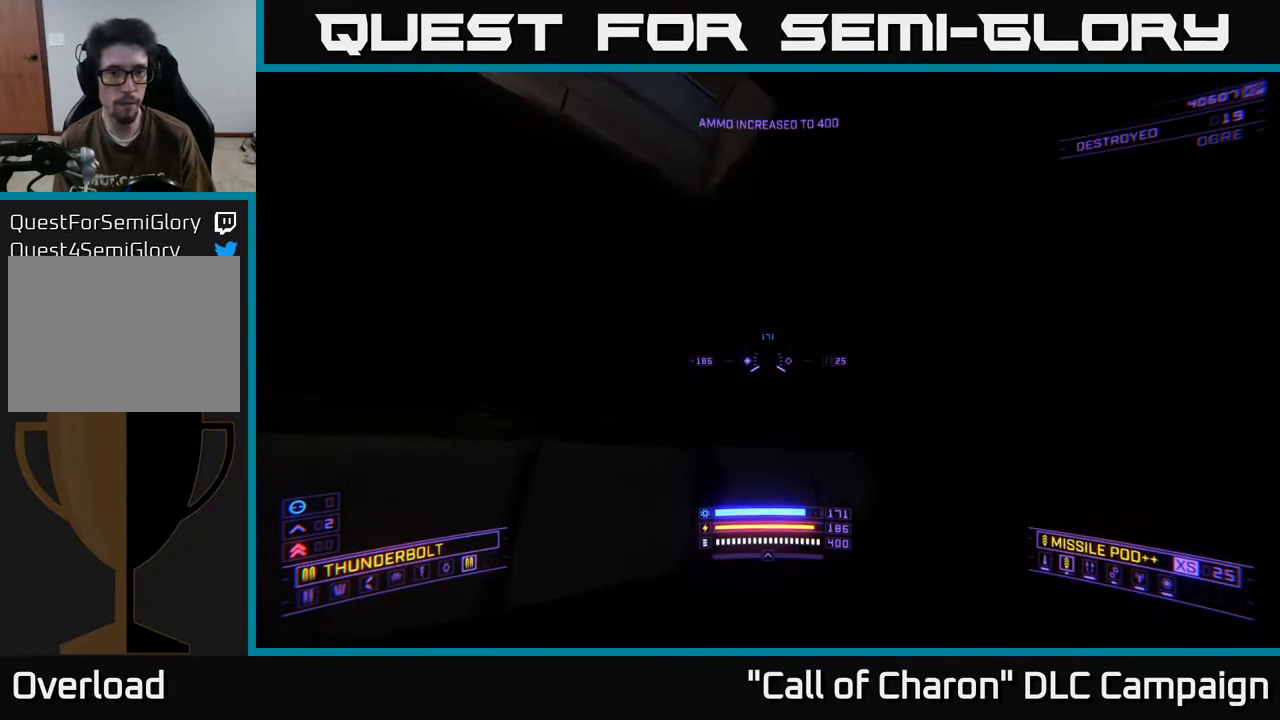
{"buttons": [], "left_stick": "center", "right_stick": "down", "events": [[67, "right_stick", "down-left"], [133, "left_stick", "center"], [150, "A", "up"], [217, "left_stick", "down-left"], [317, "right_stick", "down"], [450, "left_stick", "center"]]}
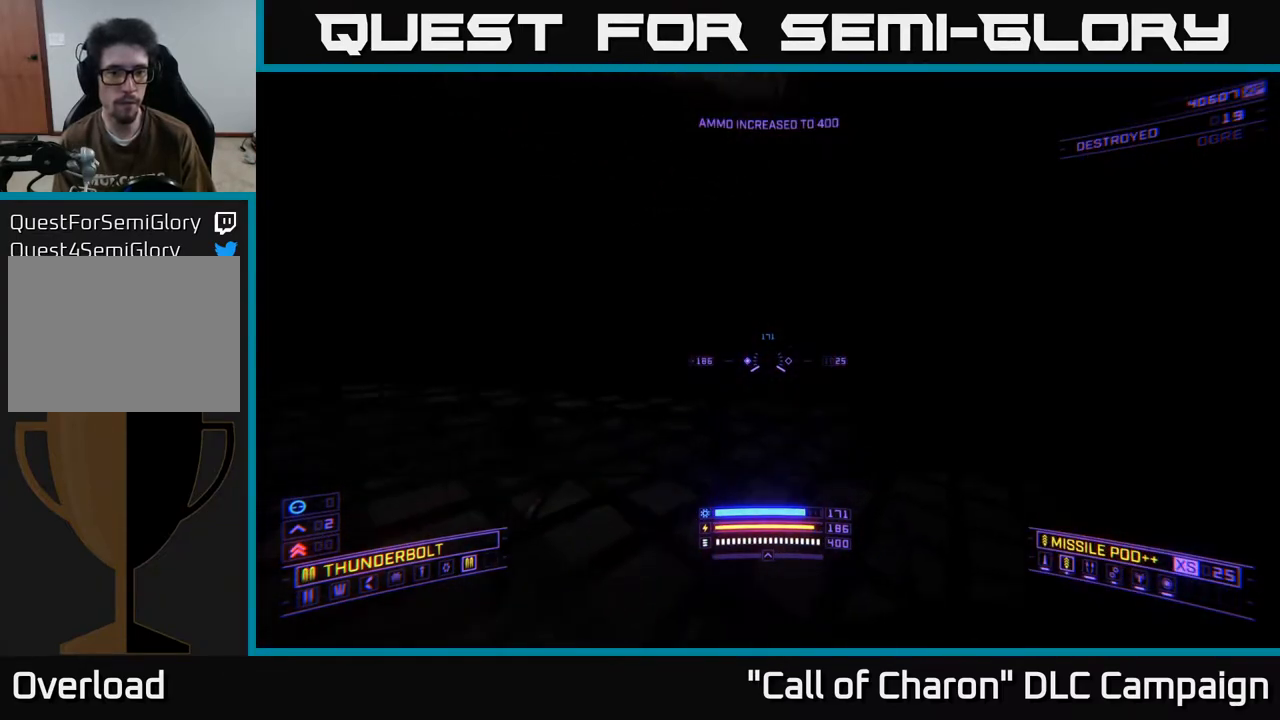
{"buttons": ["X"], "left_stick": "center", "right_stick": "up-left", "events": [[100, "DPAD_UP", "down"], [183, "DPAD_UP", "up"], [267, "X", "down"], [417, "right_stick", "center"], [500, "right_stick", "up-left"]]}
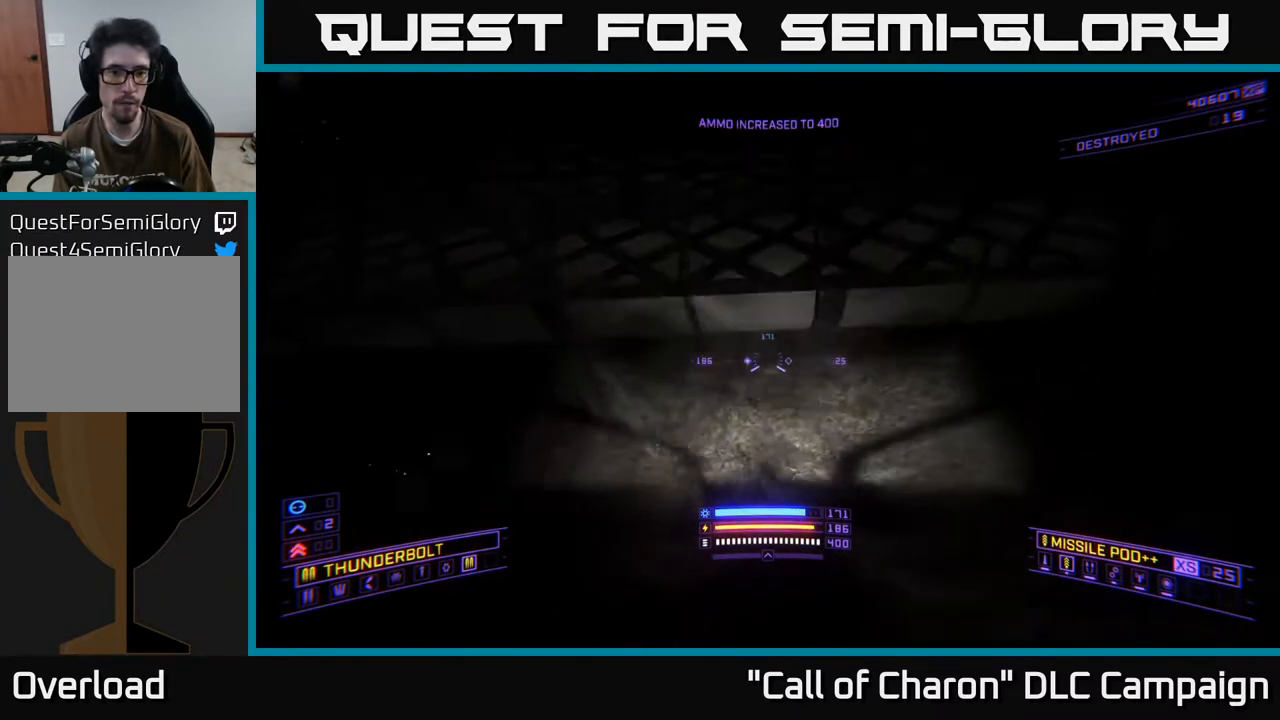
{"buttons": [], "left_stick": "center", "right_stick": "up-left", "events": [[117, "left_stick", "up"], [317, "left_stick", "center"], [367, "X", "up"]]}
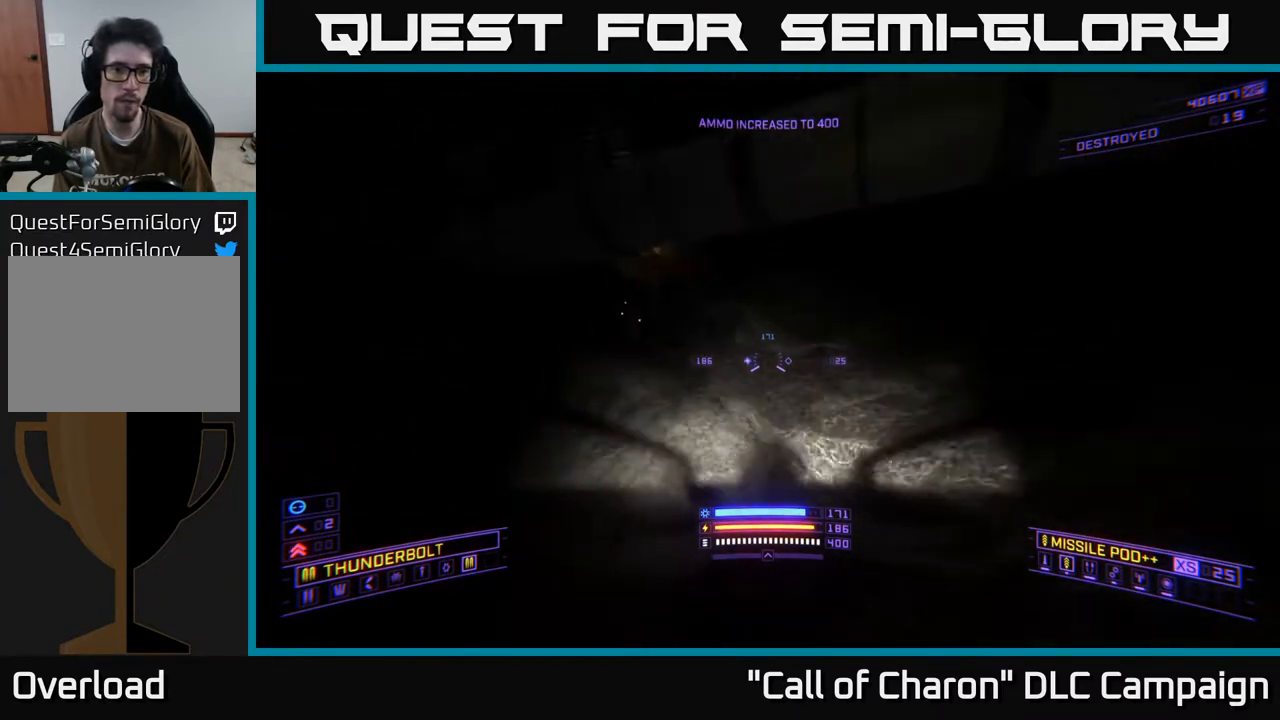
{"buttons": [], "left_stick": "up", "right_stick": "down-right", "events": [[83, "left_stick", "up"], [150, "L3", "down"], [200, "right_stick", "center"], [250, "right_stick", "down-right"], [283, "L3", "up"]]}
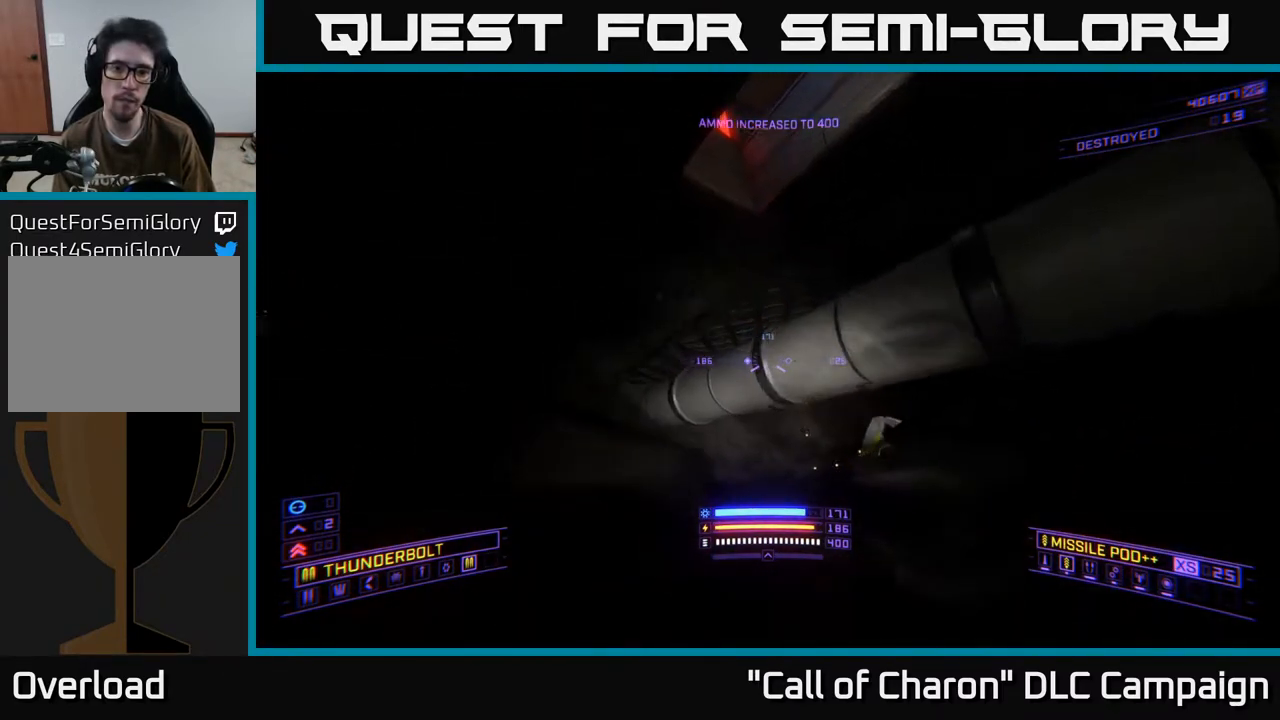
{"buttons": [], "left_stick": "center", "right_stick": "up-left", "events": [[17, "left_stick", "center"], [117, "right_stick", "right"], [283, "right_stick", "up-right"], [483, "right_stick", "up-left"]]}
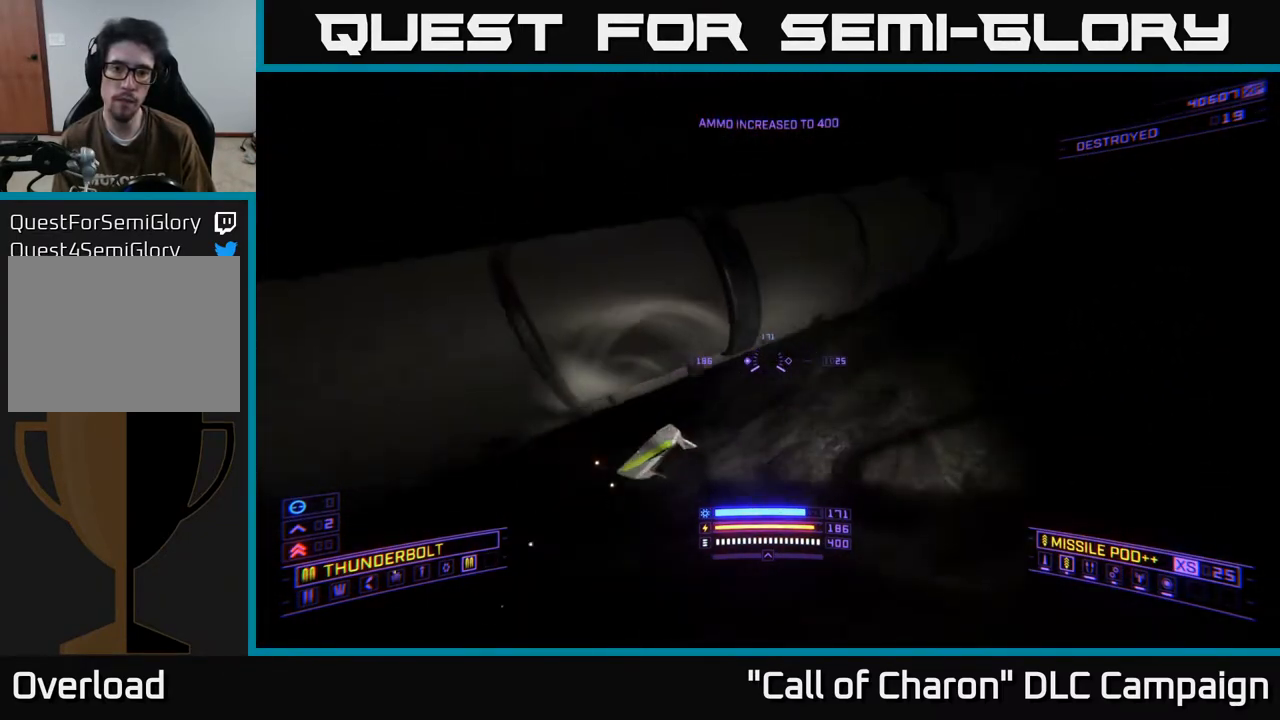
{"buttons": [], "left_stick": "down", "right_stick": "up", "events": [[17, "right_stick", "left"], [67, "left_stick", "down"], [217, "right_stick", "up-left"], [433, "right_stick", "up"]]}
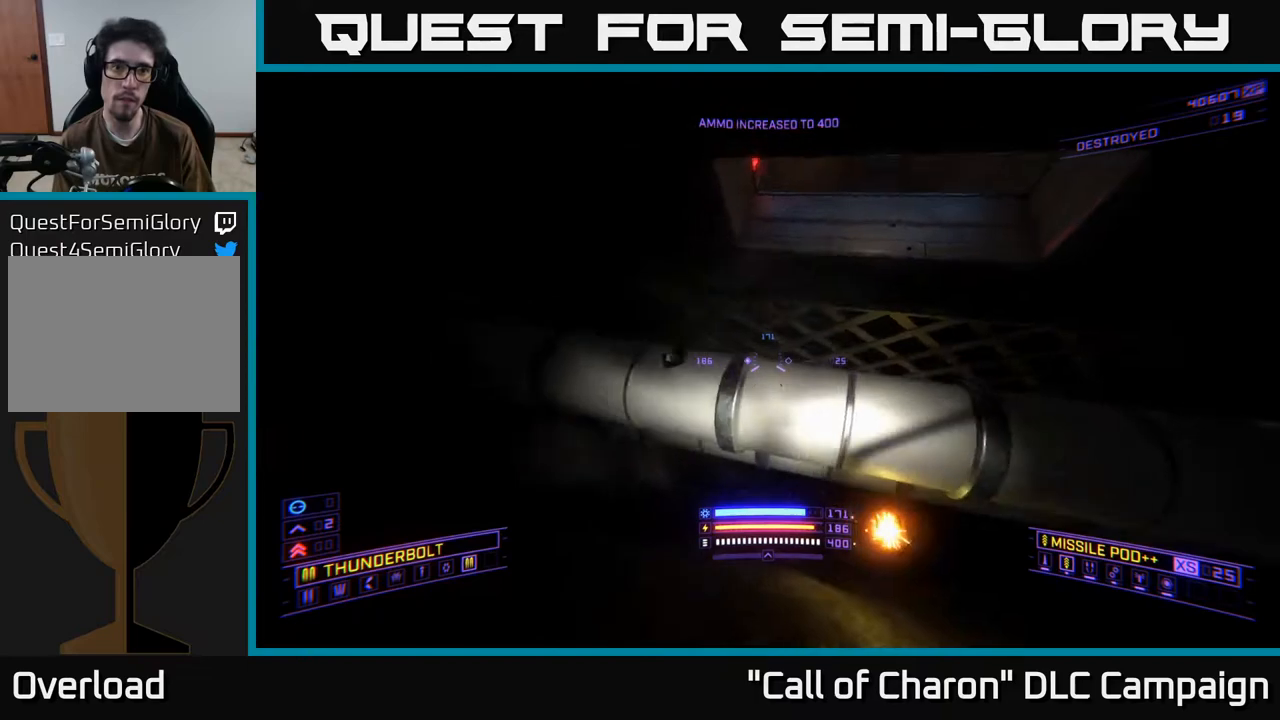
{"buttons": ["R3"], "left_stick": "right", "right_stick": "down-left", "events": [[167, "left_stick", "center"], [183, "right_stick", "center"], [283, "R3", "down"], [283, "right_stick", "down-left"], [350, "left_stick", "right"]]}
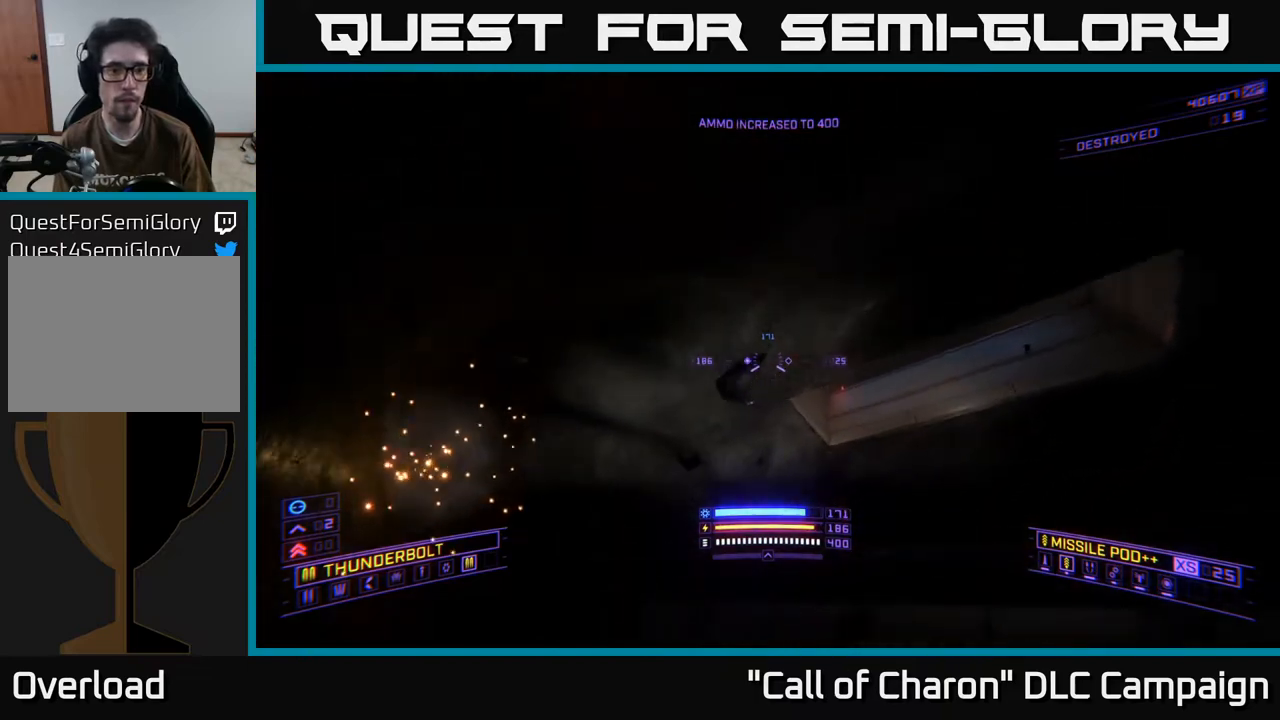
{"buttons": [], "left_stick": "center", "right_stick": "right", "events": [[100, "R3", "up"], [100, "right_stick", "down"], [133, "left_stick", "center"], [233, "right_stick", "down-right"], [250, "left_stick", "up-left"], [417, "right_stick", "right"], [467, "left_stick", "center"]]}
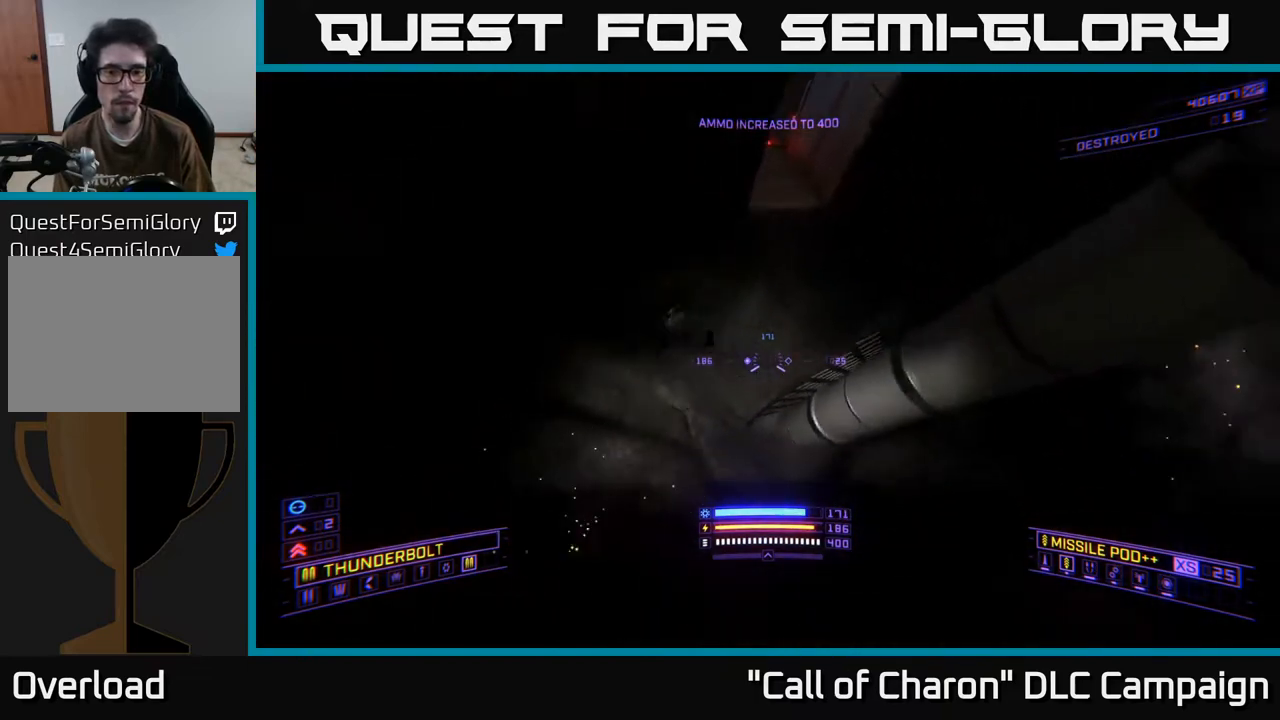
{"buttons": ["A", "L3"], "left_stick": "left", "right_stick": "center", "events": [[33, "right_stick", "up-right"], [283, "left_stick", "left"], [300, "A", "down"], [317, "right_stick", "center"], [417, "L3", "down"]]}
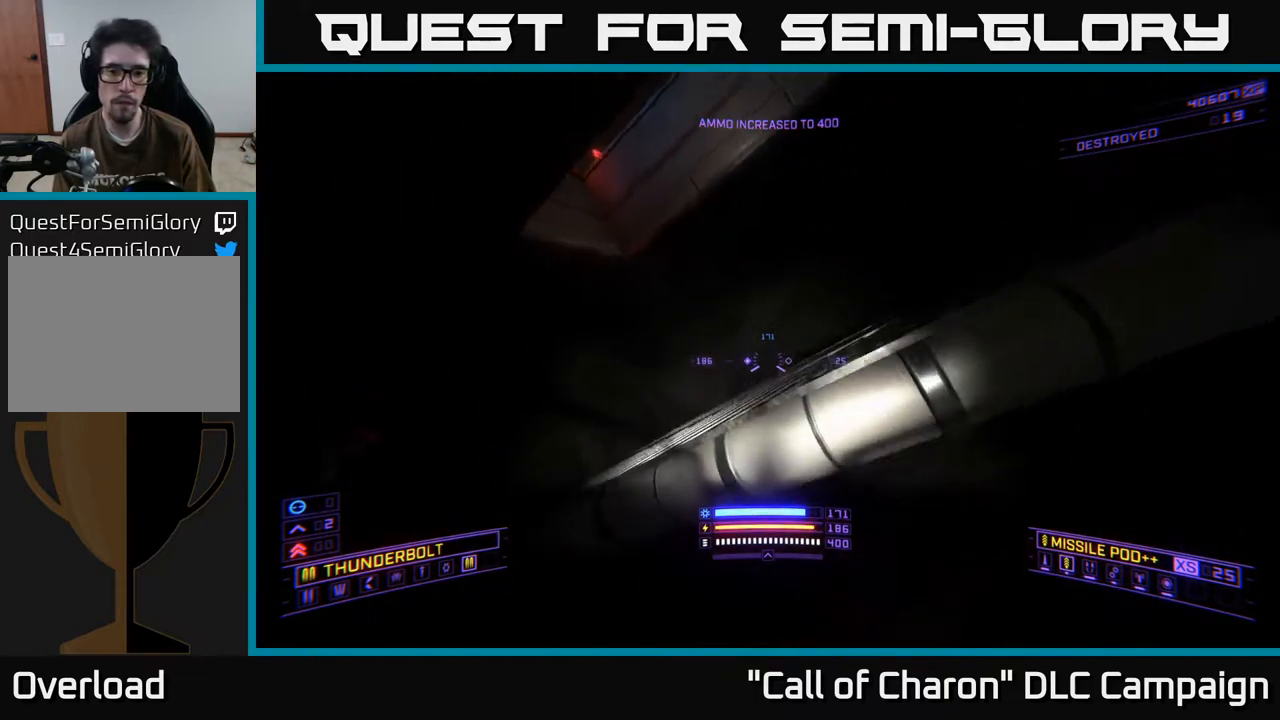
{"buttons": ["L1"], "left_stick": "up-left", "right_stick": "center", "events": [[33, "L3", "up"], [50, "right_stick", "right"], [67, "A", "up"], [67, "left_stick", "up-left"], [333, "right_stick", "center"], [500, "L1", "down"]]}
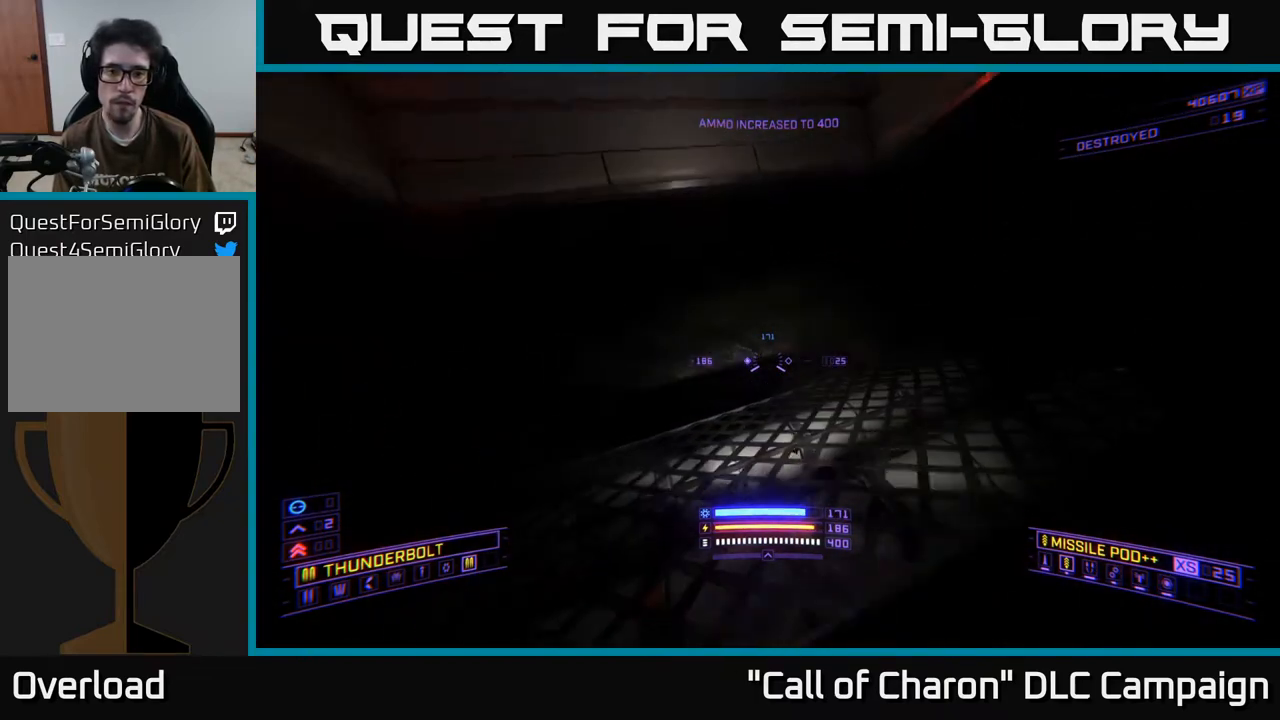
{"buttons": ["L1"], "left_stick": "up-left", "right_stick": "down-right", "events": [[200, "right_stick", "left"], [317, "right_stick", "down-left"], [467, "right_stick", "down-right"]]}
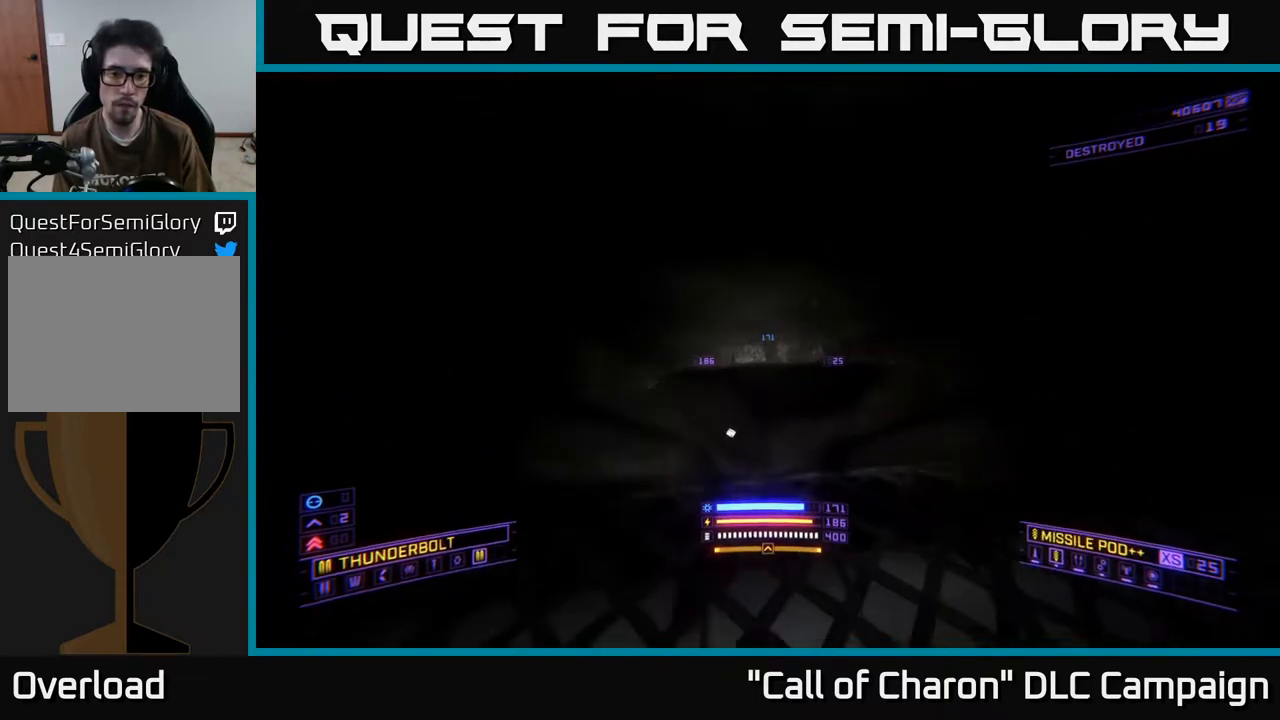
{"buttons": ["X"], "left_stick": "up-left", "right_stick": "right", "events": [[117, "L1", "up"], [133, "right_stick", "right"], [333, "X", "down"]]}
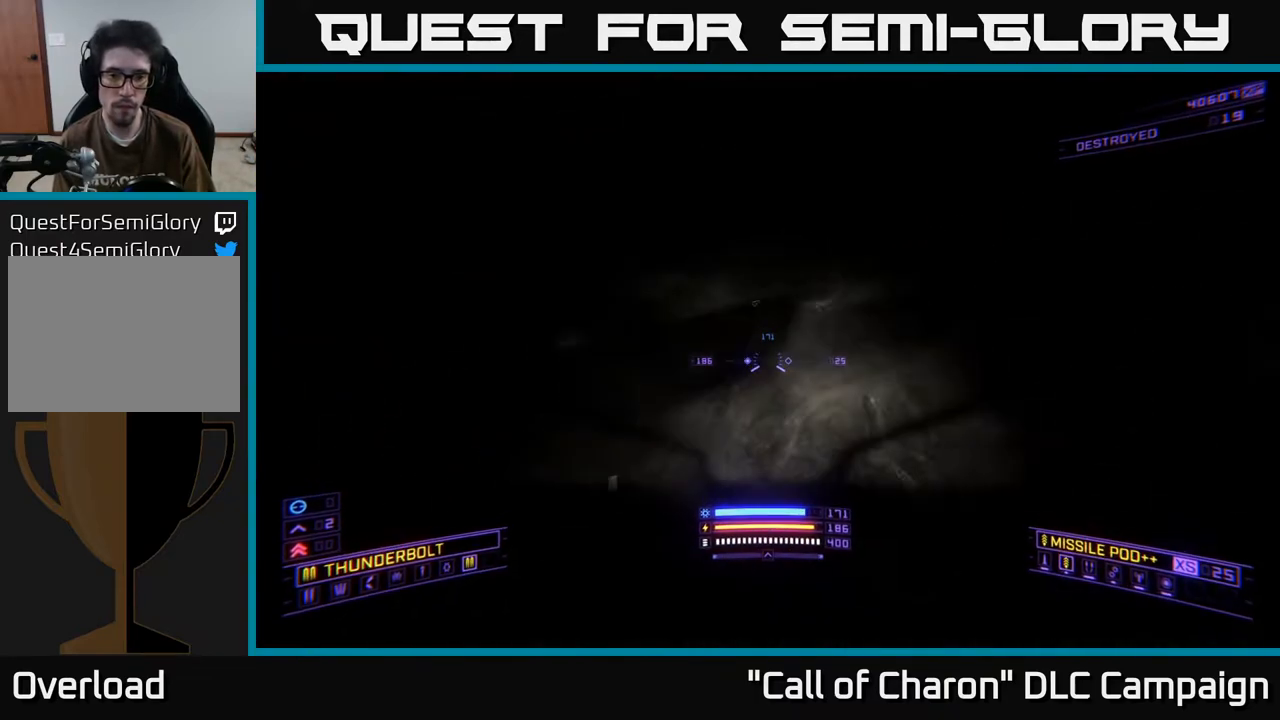
{"buttons": [], "left_stick": "center", "right_stick": "up-left", "events": [[67, "right_stick", "up-right"], [83, "R3", "down"], [217, "X", "up"], [233, "R3", "up"], [233, "left_stick", "center"], [250, "right_stick", "left"], [367, "right_stick", "up-left"]]}